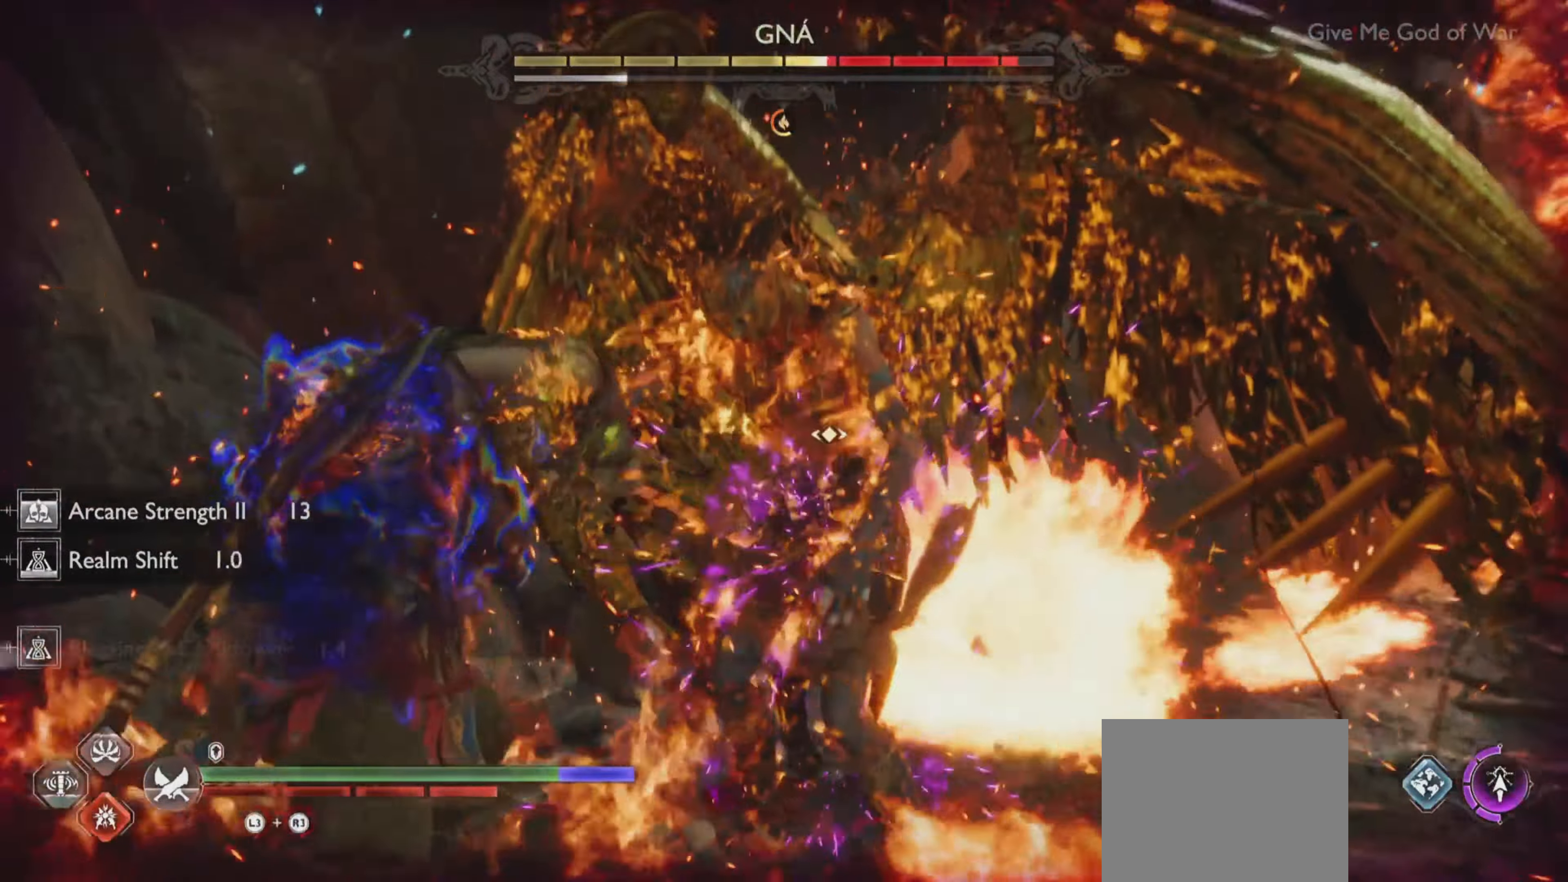
Gameplay with a controller (PlayStation layout); each line is a JSON object with the inputs held at the frame after it. "events" lists button and stick changes between this image and that frame as [ms after this image, input, new state], when the widget could be followed in between. Not read: L3 R3.
{"buttons": [], "left_stick": "center", "right_stick": "center", "events": []}
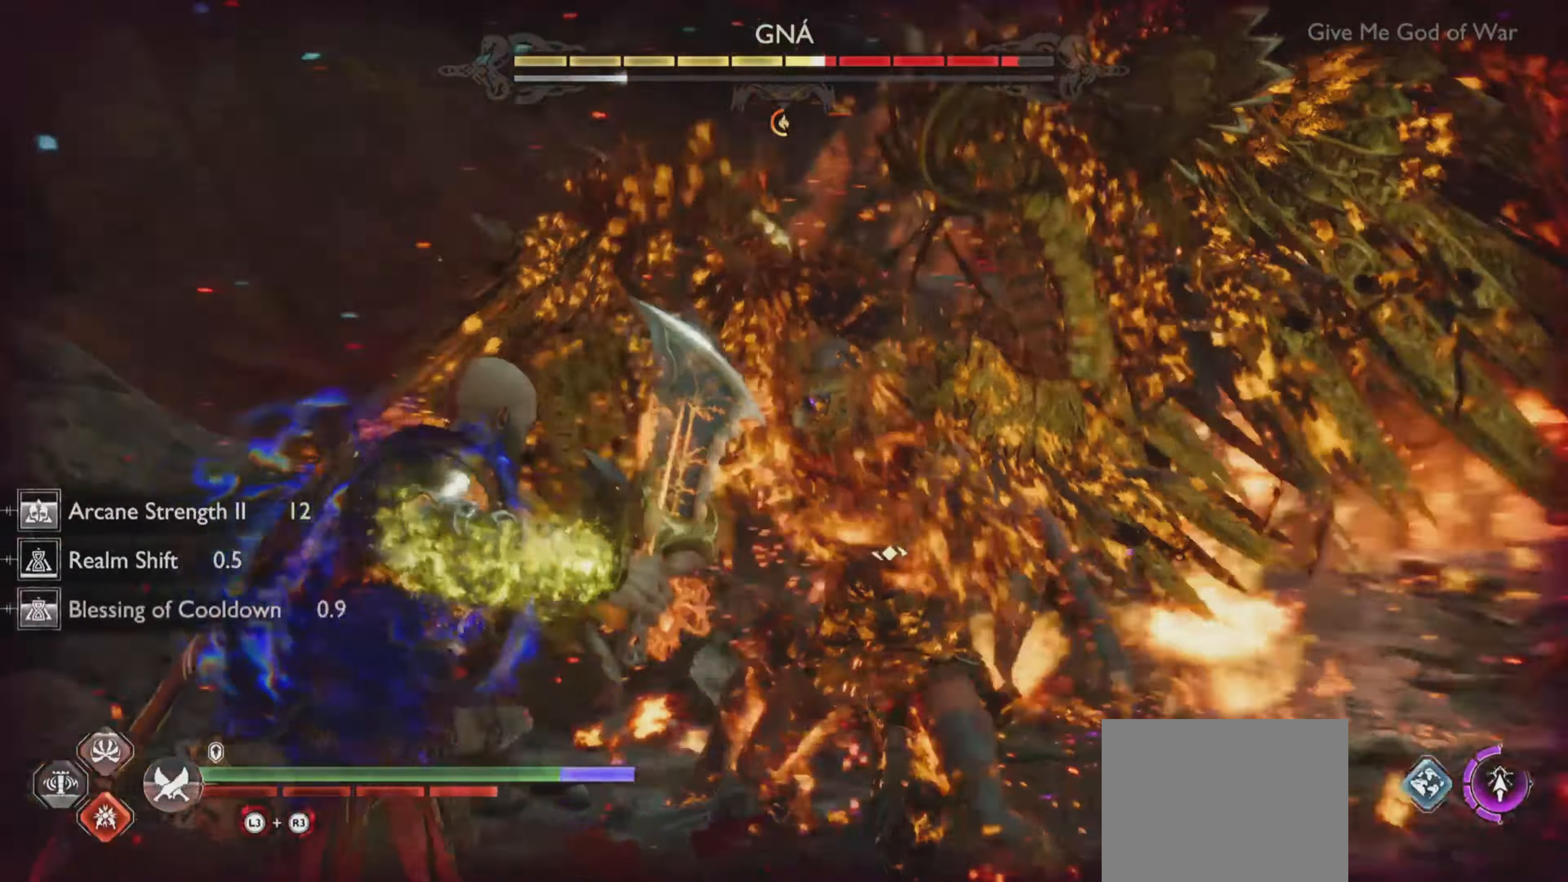
{"buttons": [], "left_stick": "center", "right_stick": "center", "events": []}
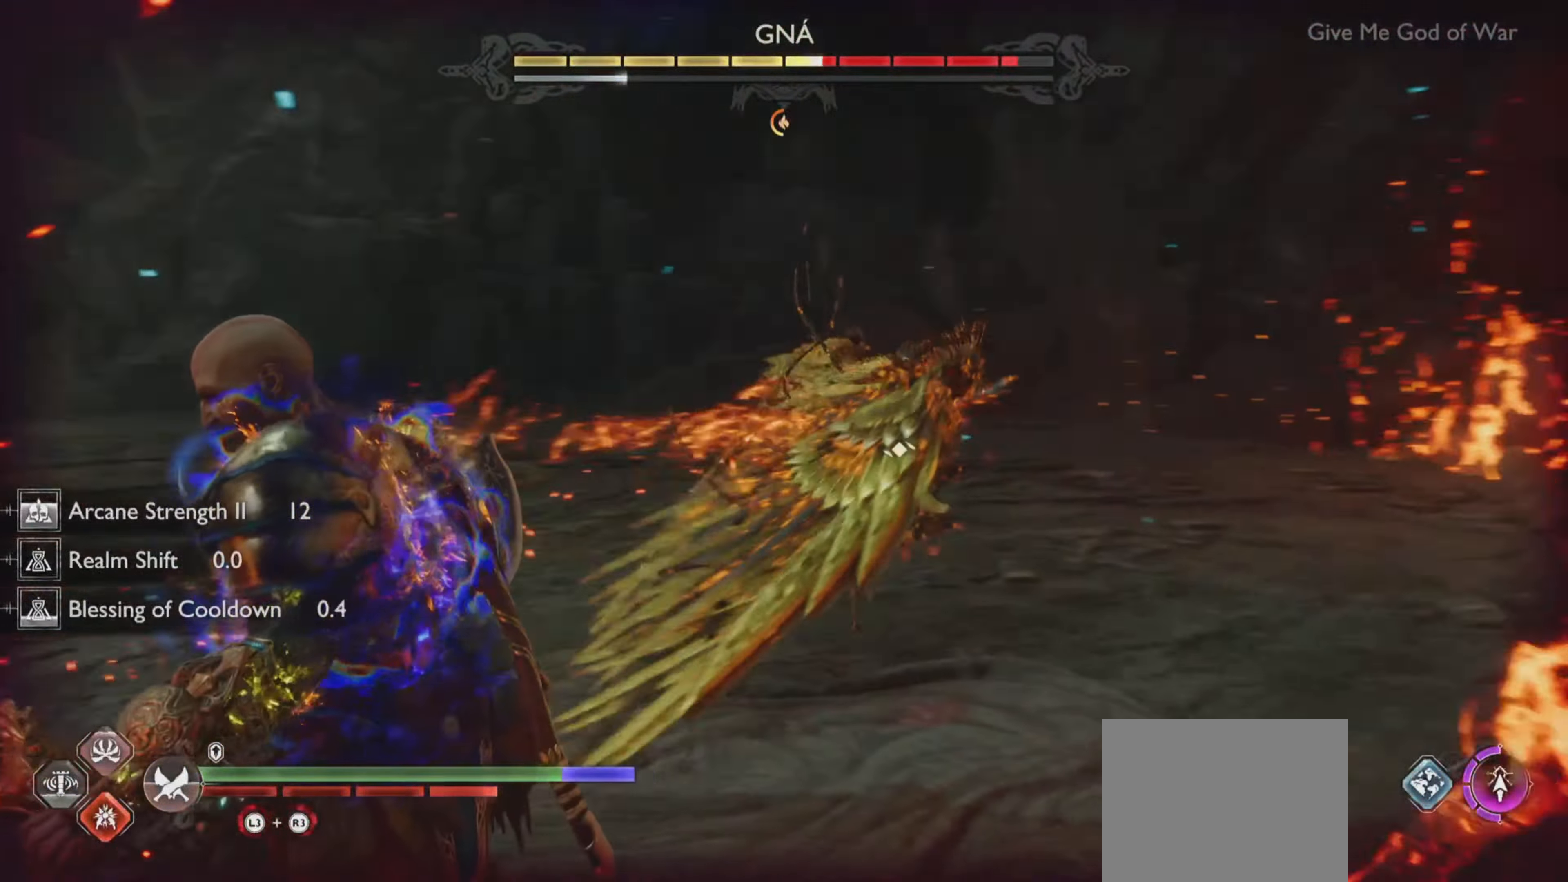
{"buttons": ["R1"], "left_stick": "up-right", "right_stick": "center", "events": [[100, "TRIANGLE", "down"], [250, "TRIANGLE", "up"], [350, "R1", "down"], [483, "left_stick", "up-right"]]}
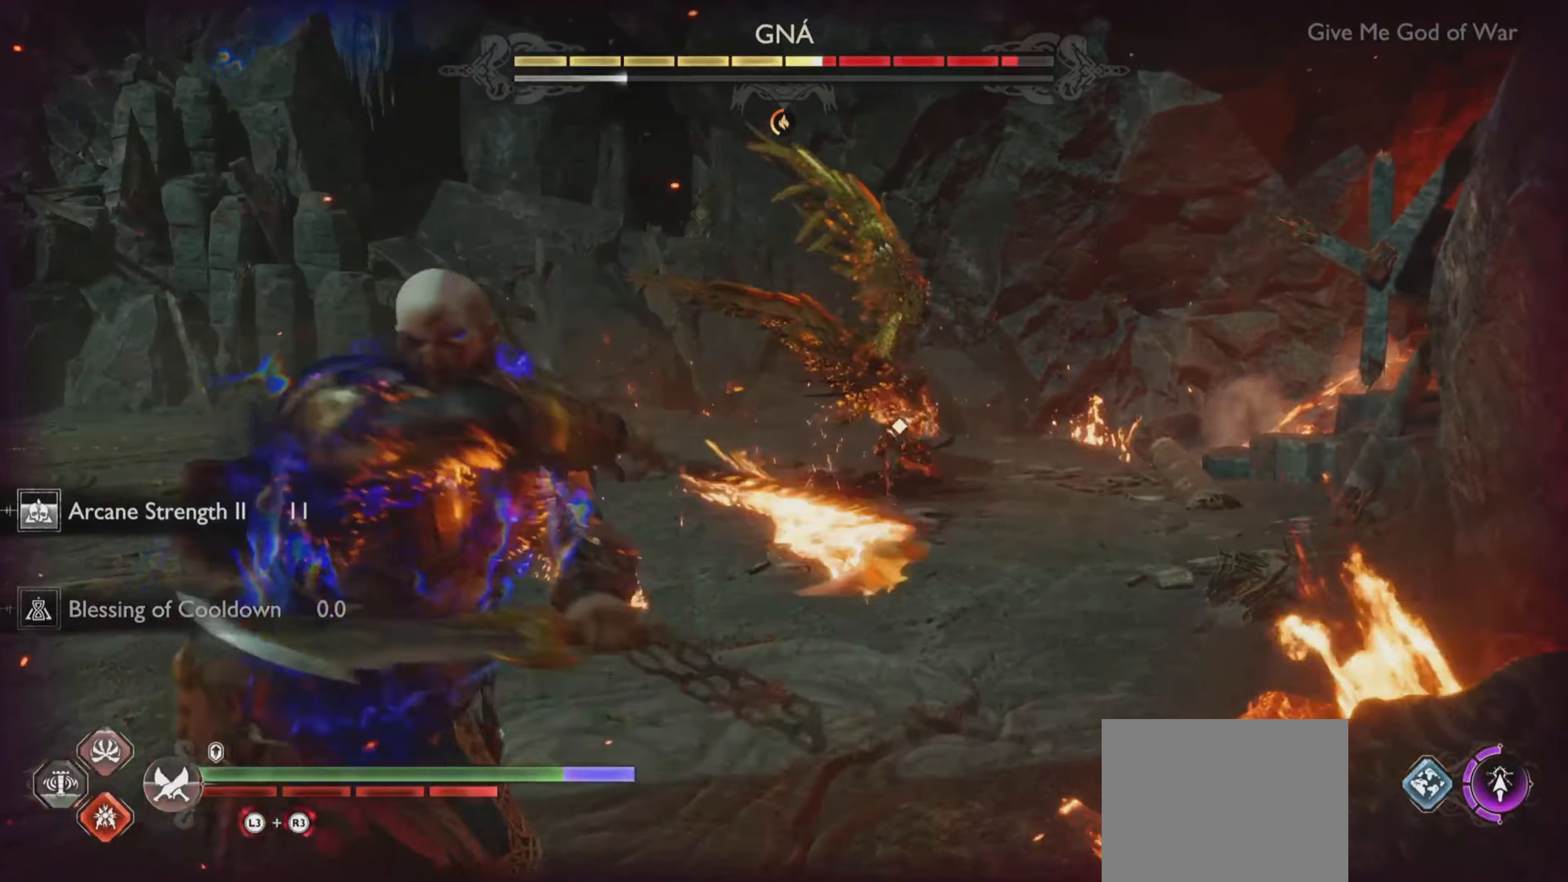
{"buttons": [], "left_stick": "up-right", "right_stick": "center", "events": [[33, "R1", "up"], [33, "left_stick", "center"], [467, "left_stick", "up-right"]]}
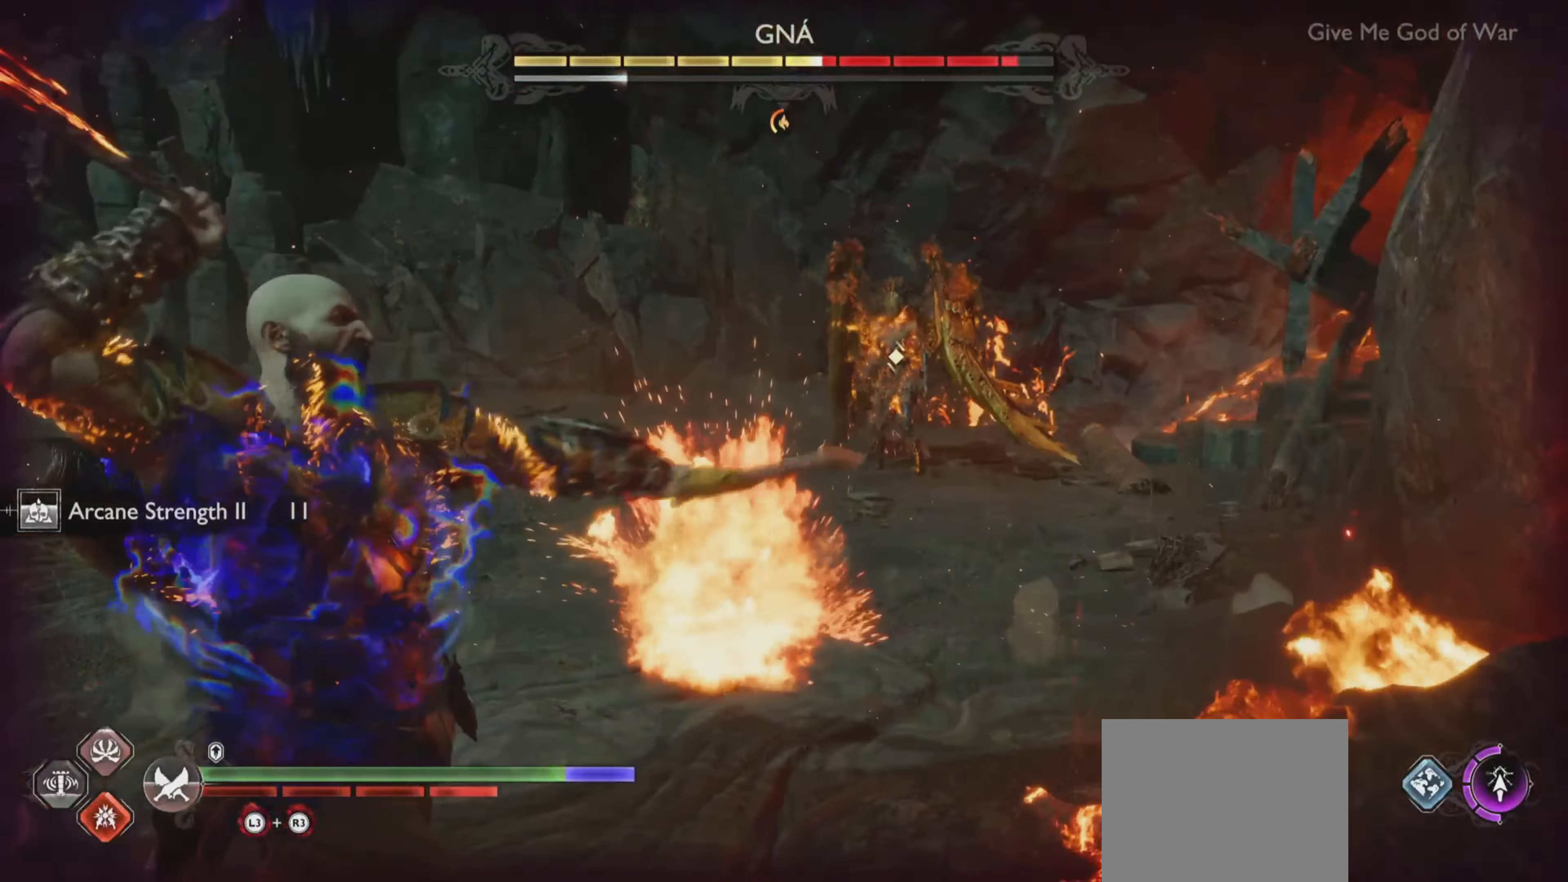
{"buttons": [], "left_stick": "center", "right_stick": "center", "events": [[33, "left_stick", "center"]]}
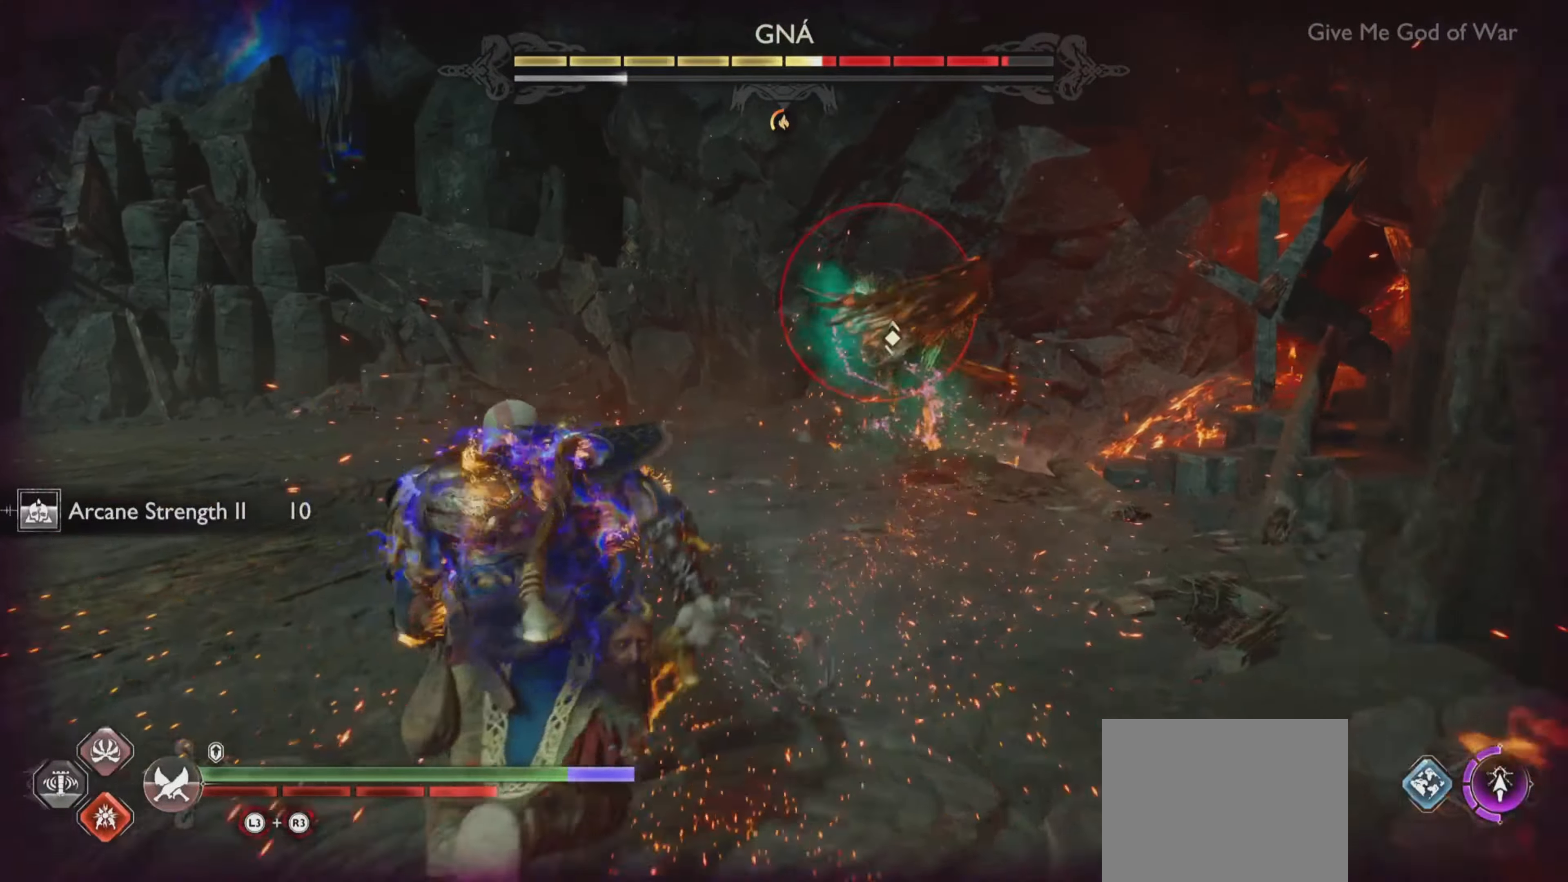
{"buttons": [], "left_stick": "left", "right_stick": "center", "events": [[33, "left_stick", "up-right"], [84, "left_stick", "center"], [184, "CROSS", "down"], [301, "CROSS", "up"], [484, "left_stick", "left"]]}